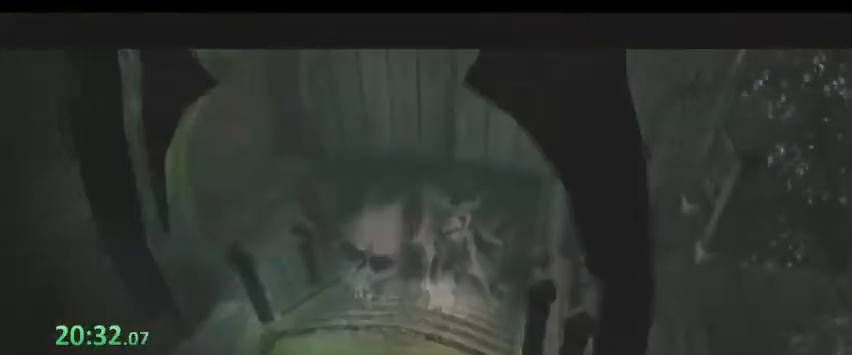
Gameplay with keyboard; each line is a JSON object with the keys held at the frame after it. "events" lists presses ("down") and releases ("up") of ".", "/", "0", "1", "2", "3", "4", "5", "6", "7", "8", "9", "a", "alt_l", "alt_r", "b", "backslash", "backspace", "c", "caps_lock", "comma", "ctrl_l", "ctrl_r", "d", "down", "e", "equals", "escape", "f", "f1", "f10", "f11", "f12", "f2", "f3", "f4", "f5", "f6", "f7", "f8", "f9", "g", "h", "i", "j", "k", "l", "lbracket", "left", "m", "minus", "n", "o", "p", "q", "quote", "r", "rbracket", "return", "right", "s", "semicolon", "shift_l", "shift_r", "space", "super", "t", "tab", "tilde", "u", "up", "v", "w", "x", "y" and "z" between this image and that frame as [ms after this image, input, new state], when the widget could be followed in between. No other keys are recorded. Mouse input is not recorded.
{"keys": ["a", "i"], "events": [[133, "a", "down"], [500, "i", "down"]]}
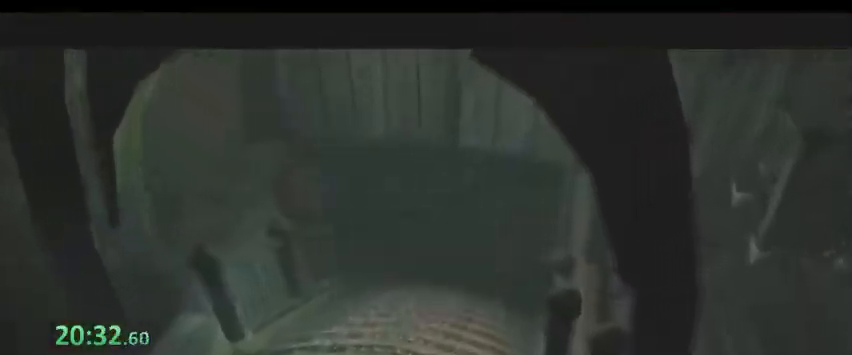
{"keys": ["a"], "events": [[67, "i", "up"], [100, "i", "down"], [200, "i", "up"], [233, "i", "down"], [333, "i", "up"], [400, "i", "down"], [467, "i", "up"]]}
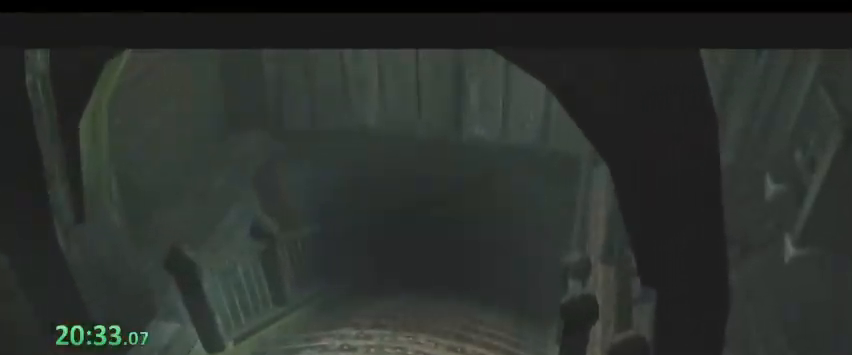
{"keys": ["a", "i"], "events": [[33, "i", "down"], [133, "i", "up"], [200, "i", "down"], [267, "i", "up"], [300, "i", "down"], [400, "i", "up"], [433, "i", "down"]]}
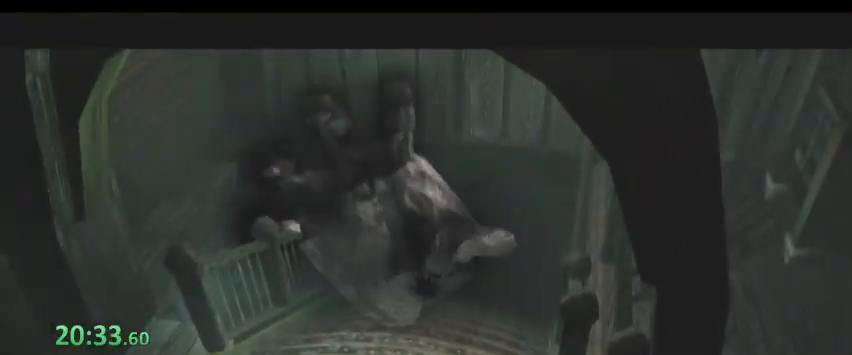
{"keys": ["a", "i"], "events": [[33, "i", "up"], [100, "i", "down"], [167, "i", "up"], [267, "i", "down"], [333, "i", "up"], [367, "i", "down"], [467, "i", "up"], [500, "i", "down"]]}
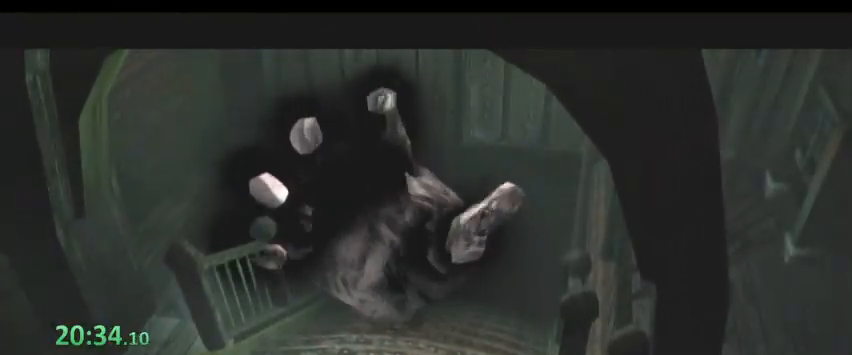
{"keys": ["a"], "events": [[100, "i", "up"], [133, "i", "down"], [233, "i", "up"], [300, "i", "down"], [367, "i", "up"], [433, "i", "down"], [500, "i", "up"]]}
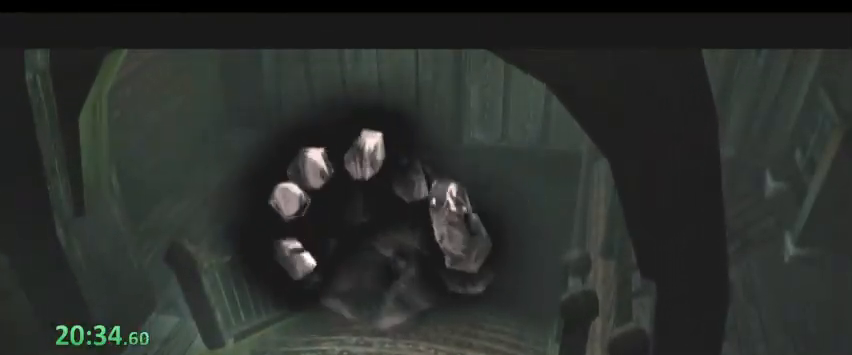
{"keys": ["a"], "events": [[100, "i", "down"], [167, "i", "up"], [233, "i", "down"], [300, "i", "up"], [400, "i", "down"], [433, "i", "up"]]}
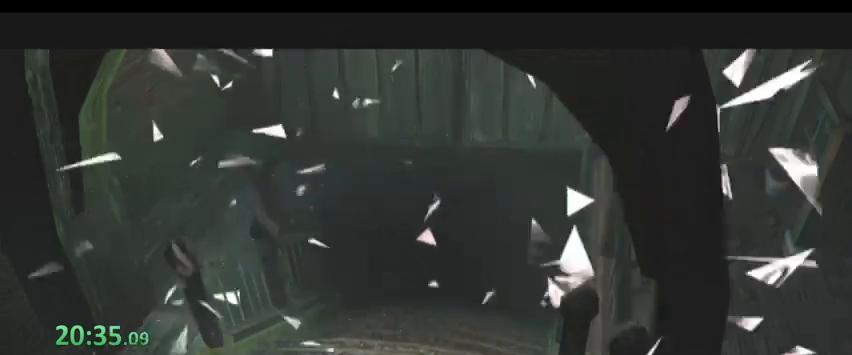
{"keys": ["a", "i"], "events": [[33, "i", "down"], [400, "i", "up"], [433, "i", "down"]]}
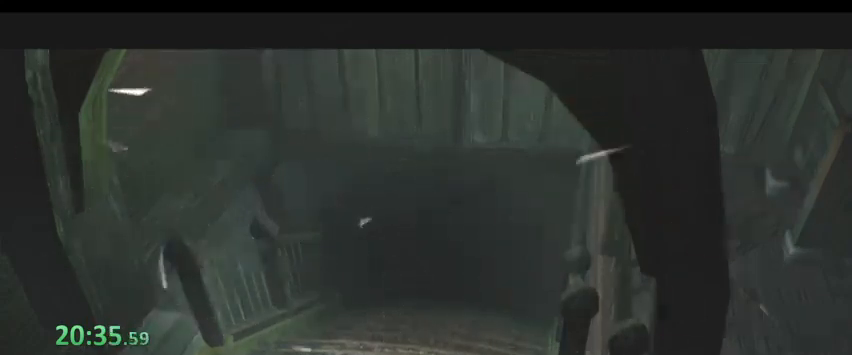
{"keys": ["a", "i"], "events": [[33, "i", "up"], [100, "i", "down"], [167, "i", "up"], [233, "i", "down"], [333, "i", "up"], [367, "i", "down"], [467, "i", "up"], [500, "i", "down"]]}
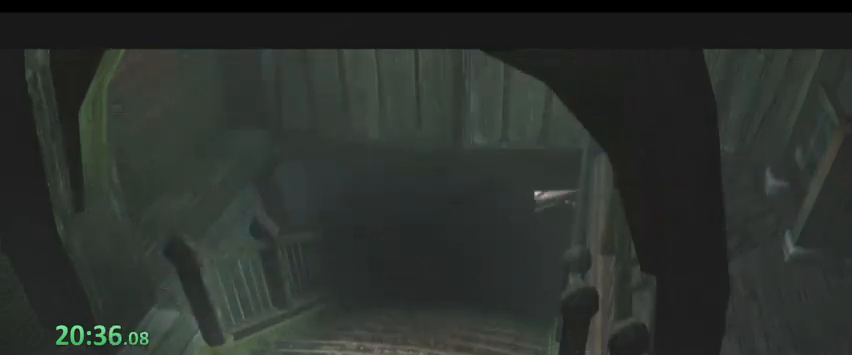
{"keys": ["a", "i"], "events": [[100, "i", "up"], [133, "i", "down"], [233, "i", "up"], [300, "i", "down"], [367, "i", "up"], [433, "i", "down"]]}
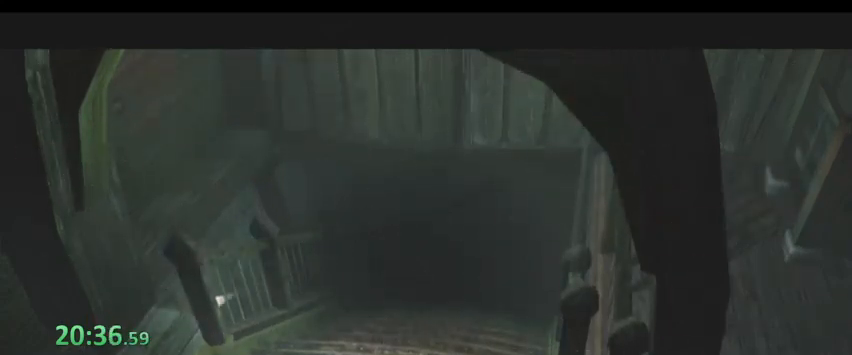
{"keys": ["a"], "events": [[33, "i", "up"], [67, "i", "down"], [167, "i", "up"], [267, "i", "down"], [300, "i", "up"], [400, "i", "down"], [433, "i", "up"]]}
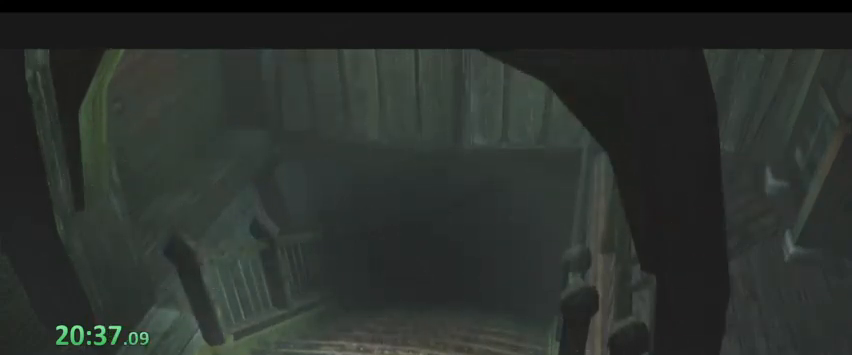
{"keys": ["a"], "events": [[33, "i", "down"], [100, "i", "up"], [167, "i", "down"], [233, "i", "up"], [333, "i", "down"], [367, "i", "up"], [467, "i", "down"], [500, "i", "up"]]}